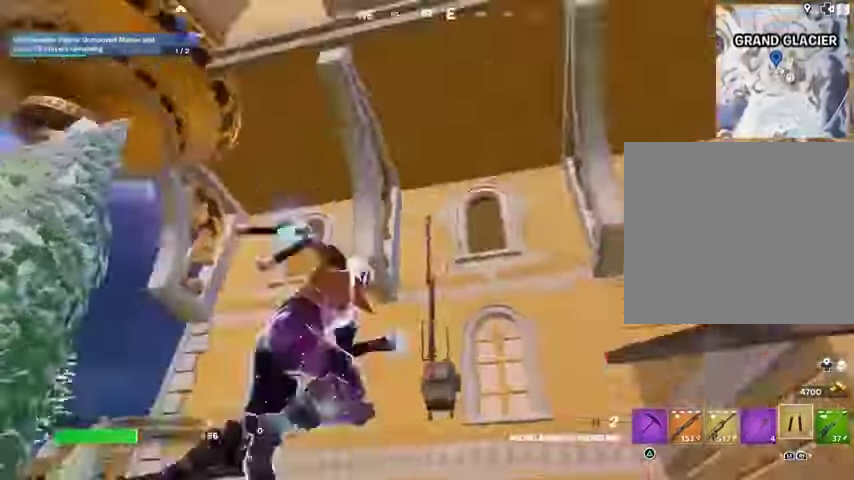
Gameplay with a controller (PlayStation layout); each line is a JSON object with the inputs held at the frame after it. "events" lists button and stick changes between this image and that frame as [ms after this image, input, new state], when the widget could be followed in between.
{"buttons": [], "left_stick": "right", "right_stick": "down", "events": [[133, "left_stick", "right"], [233, "right_stick", "right"], [500, "right_stick", "down"]]}
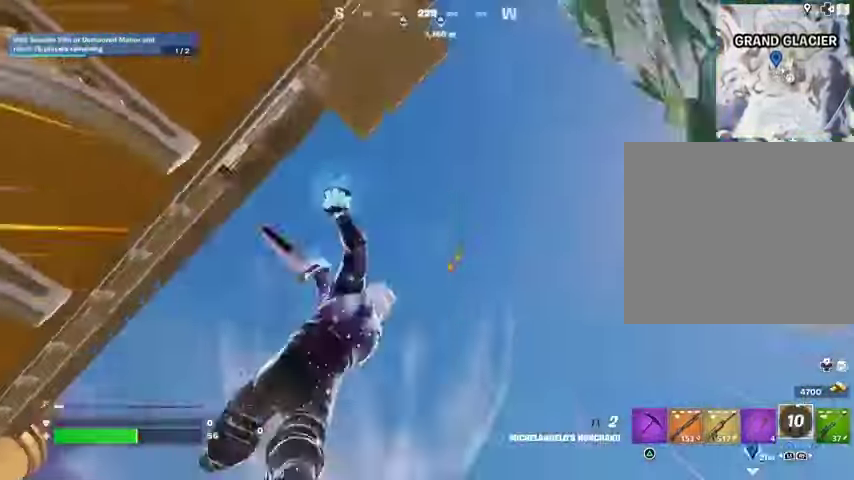
{"buttons": ["L2"], "left_stick": "up-right", "right_stick": "up-right", "events": [[33, "left_stick", "up-right"], [67, "right_stick", "center"], [233, "right_stick", "down-left"], [333, "right_stick", "center"], [400, "right_stick", "up-right"], [433, "L2", "down"]]}
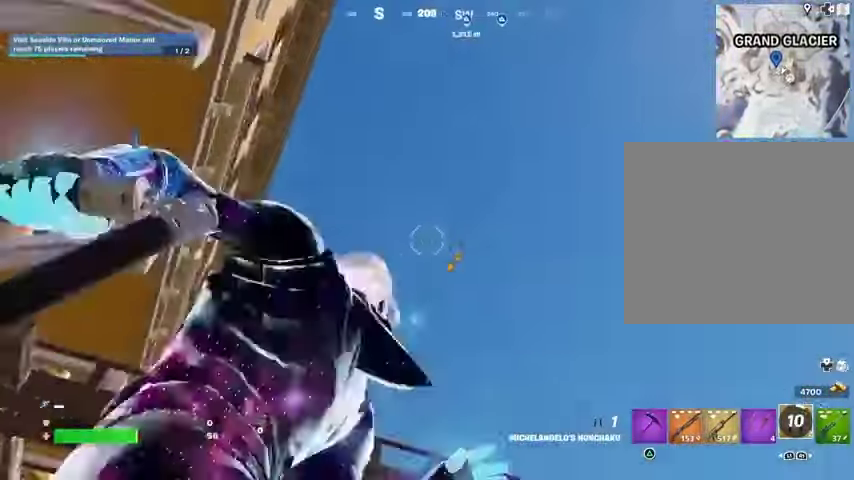
{"buttons": [], "left_stick": "up", "right_stick": "center", "events": [[33, "L2", "up"], [67, "right_stick", "center"], [133, "L2", "down"], [167, "CROSS", "down"], [200, "L2", "up"], [233, "CROSS", "up"], [433, "left_stick", "up"]]}
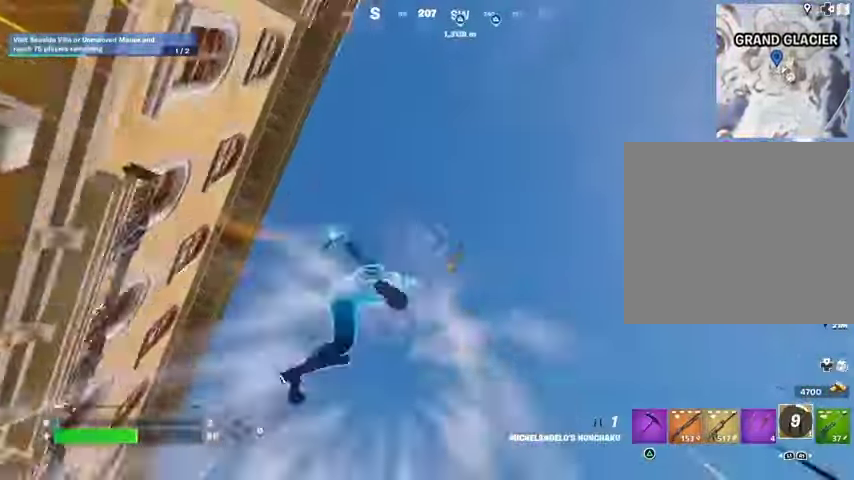
{"buttons": ["L2"], "left_stick": "up-right", "right_stick": "up-left", "events": [[67, "right_stick", "down-left"], [200, "left_stick", "up-right"], [267, "right_stick", "center"], [400, "L2", "down"], [433, "right_stick", "up-left"]]}
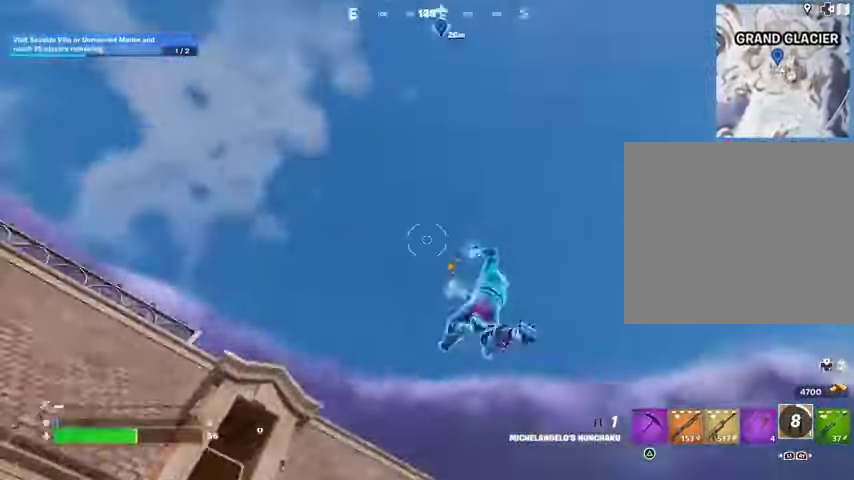
{"buttons": [], "left_stick": "up", "right_stick": "center", "events": [[33, "L2", "up"], [33, "left_stick", "up"], [67, "right_stick", "left"], [233, "right_stick", "center"], [267, "L2", "down"], [367, "L2", "up"]]}
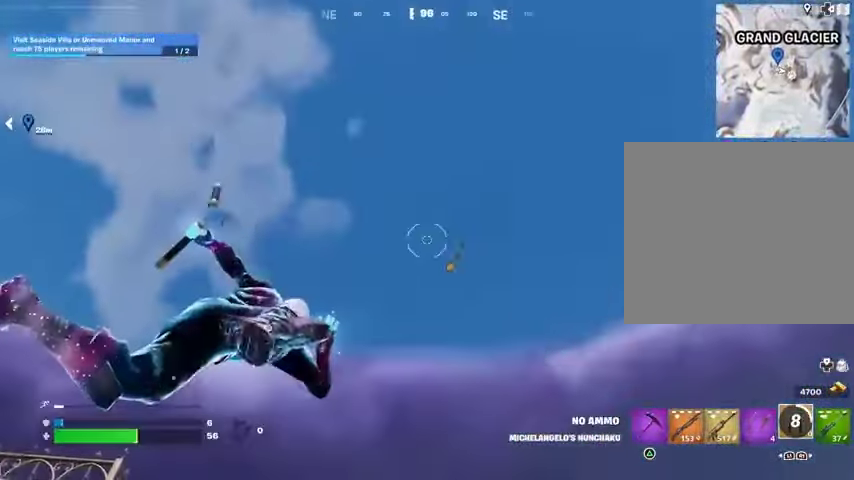
{"buttons": [], "left_stick": "up-left", "right_stick": "down", "events": [[133, "left_stick", "up-left"], [333, "right_stick", "down"]]}
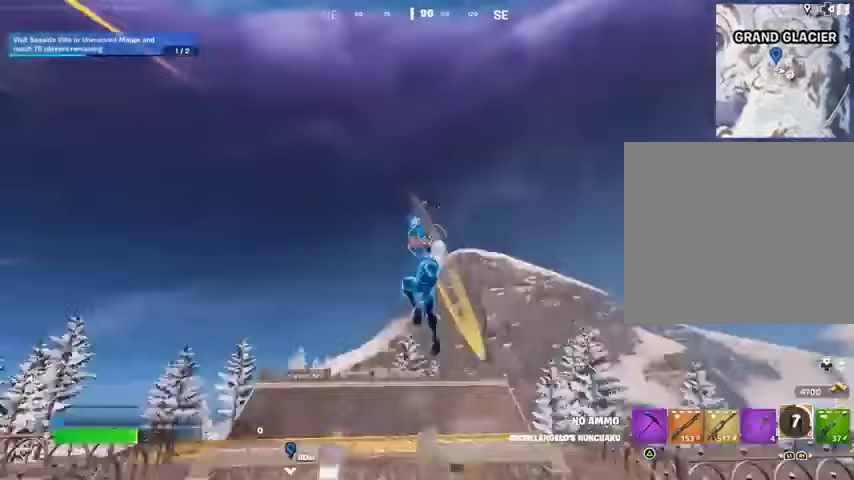
{"buttons": ["R1"], "left_stick": "down-left", "right_stick": "center", "events": [[33, "left_stick", "up"], [200, "left_stick", "center"], [200, "right_stick", "center"], [267, "left_stick", "down-left"], [333, "left_stick", "left"], [433, "left_stick", "down-left"], [500, "R1", "down"]]}
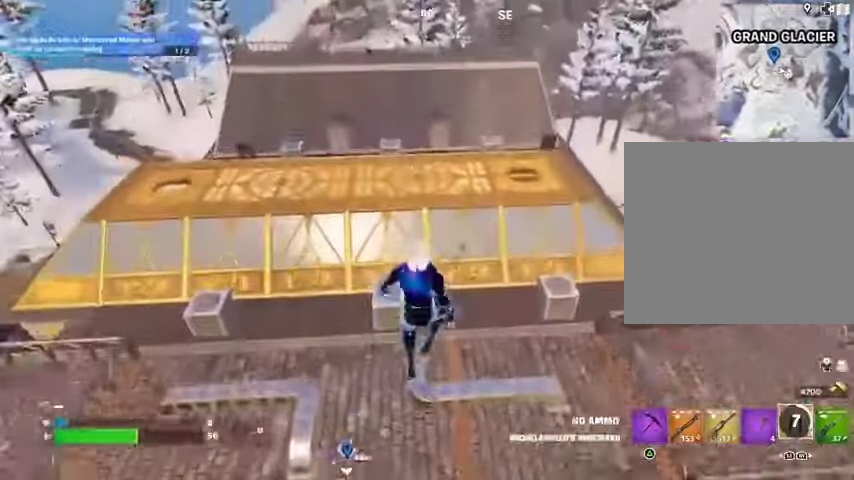
{"buttons": [], "left_stick": "up-left", "right_stick": "center", "events": [[100, "R1", "up"], [100, "right_stick", "left"], [233, "left_stick", "up-left"], [267, "right_stick", "center"], [367, "SQUARE", "down"], [467, "SQUARE", "up"]]}
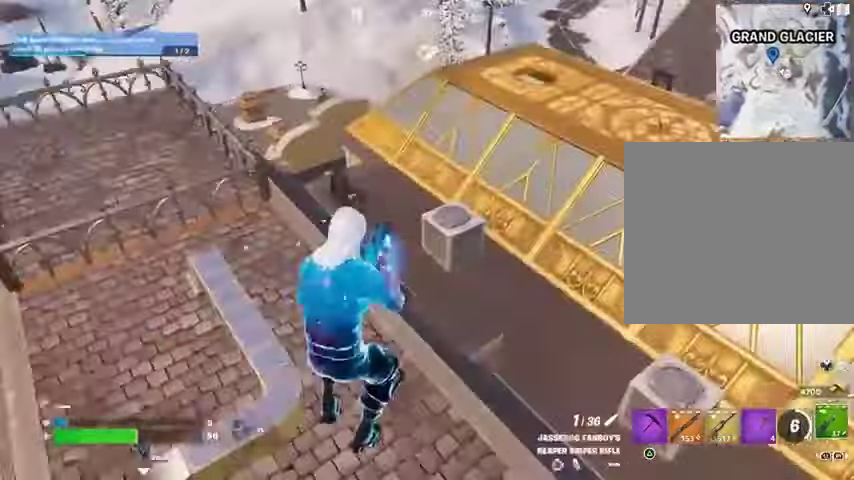
{"buttons": [], "left_stick": "up", "right_stick": "center", "events": [[200, "left_stick", "up"], [200, "right_stick", "up-left"], [400, "right_stick", "center"]]}
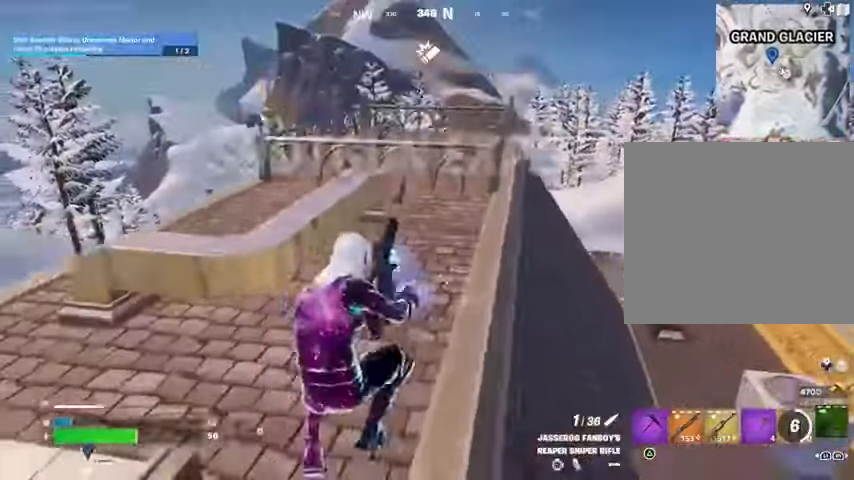
{"buttons": [], "left_stick": "up-left", "right_stick": "left", "events": [[200, "left_stick", "up-left"], [400, "CROSS", "down"], [500, "CROSS", "up"], [500, "right_stick", "left"]]}
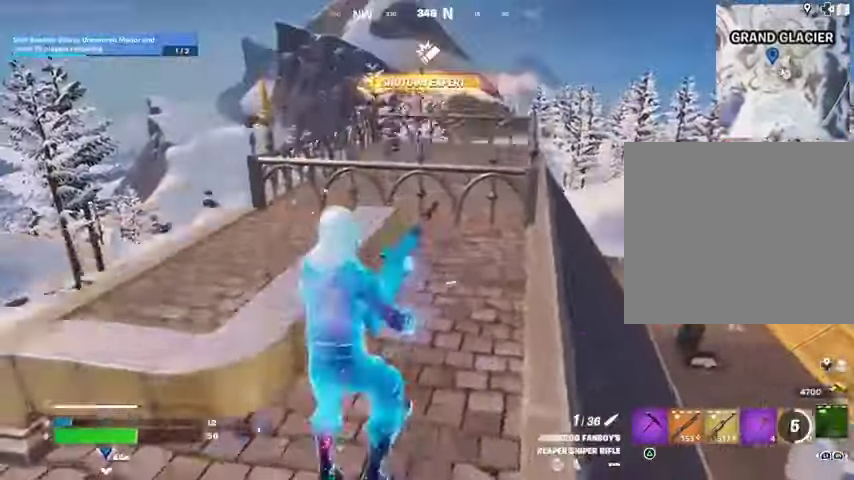
{"buttons": [], "left_stick": "up-right", "right_stick": "center", "events": [[33, "left_stick", "up"], [300, "right_stick", "center"], [333, "left_stick", "up-right"]]}
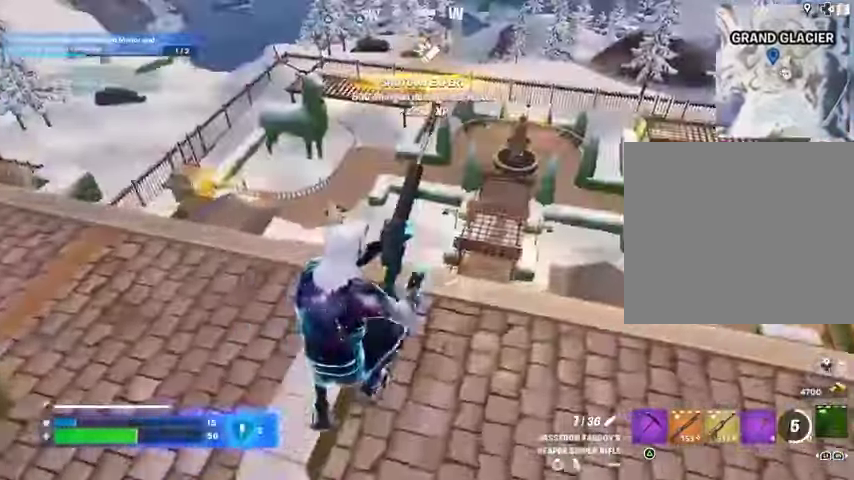
{"buttons": [], "left_stick": "up", "right_stick": "center", "events": [[100, "right_stick", "right"], [400, "left_stick", "up"], [400, "right_stick", "center"]]}
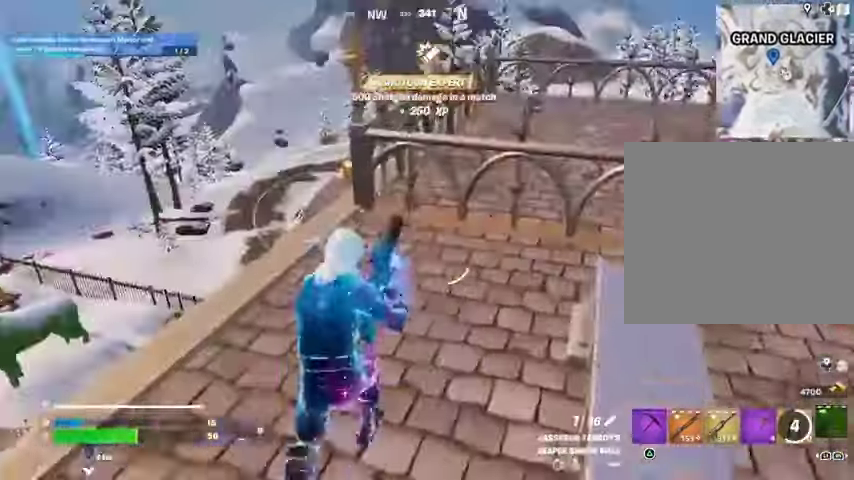
{"buttons": [], "left_stick": "up", "right_stick": "center", "events": [[433, "CROSS", "down"], [500, "CROSS", "up"]]}
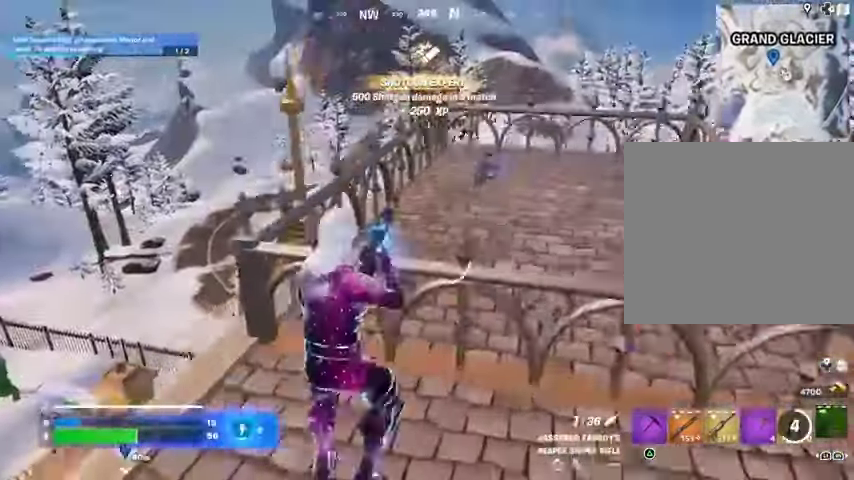
{"buttons": [], "left_stick": "up-right", "right_stick": "up-right", "events": [[33, "right_stick", "down-left"], [133, "left_stick", "up-right"], [467, "right_stick", "up-right"]]}
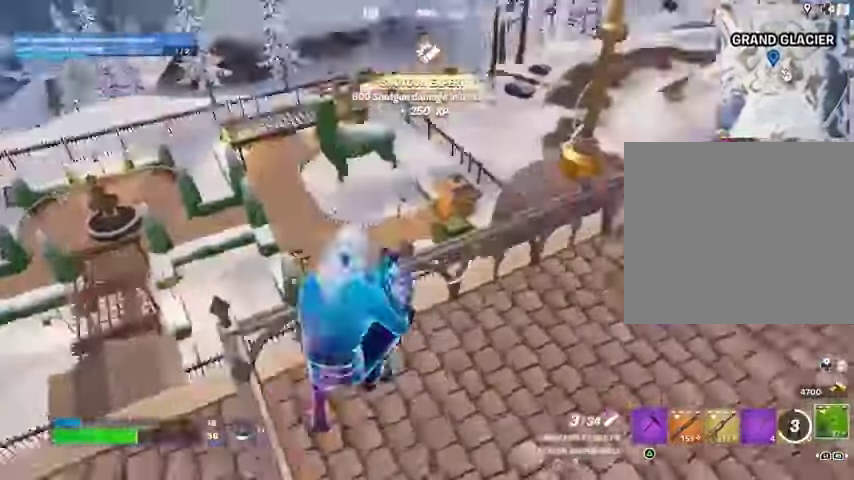
{"buttons": [], "left_stick": "up", "right_stick": "down-left", "events": [[167, "right_stick", "center"], [233, "left_stick", "up"], [267, "SQUARE", "down"], [367, "SQUARE", "up"], [367, "right_stick", "down-left"]]}
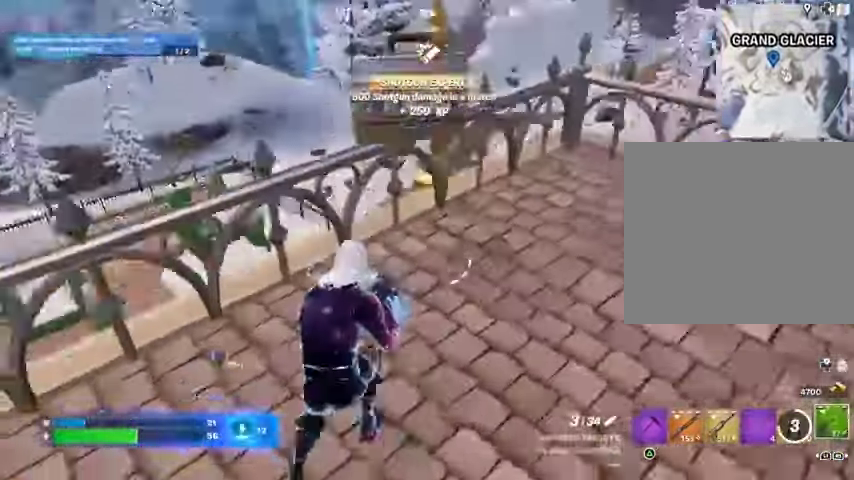
{"buttons": [], "left_stick": "down-right", "right_stick": "center", "events": [[33, "left_stick", "up-right"], [167, "right_stick", "left"], [333, "right_stick", "center"], [400, "left_stick", "down-right"]]}
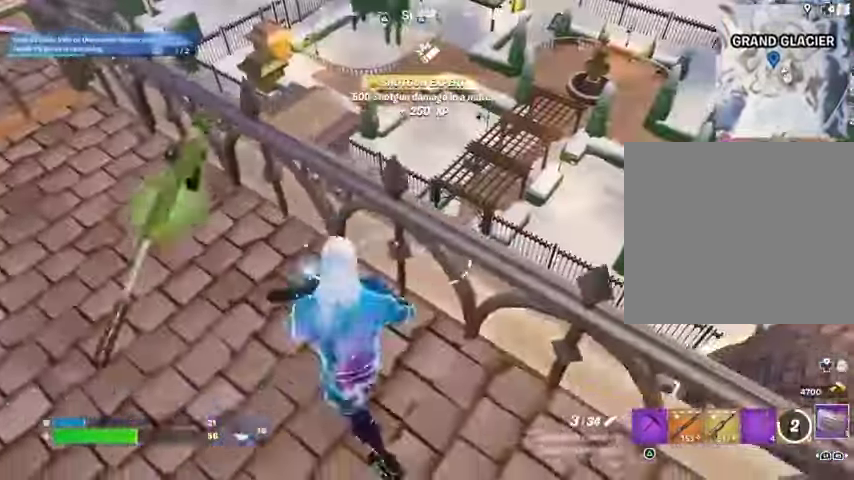
{"buttons": ["R2"], "left_stick": "center", "right_stick": "up", "events": [[67, "left_stick", "up-right"], [167, "left_stick", "center"], [200, "CROSS", "down"], [300, "CROSS", "up"], [400, "R2", "down"], [500, "right_stick", "up"]]}
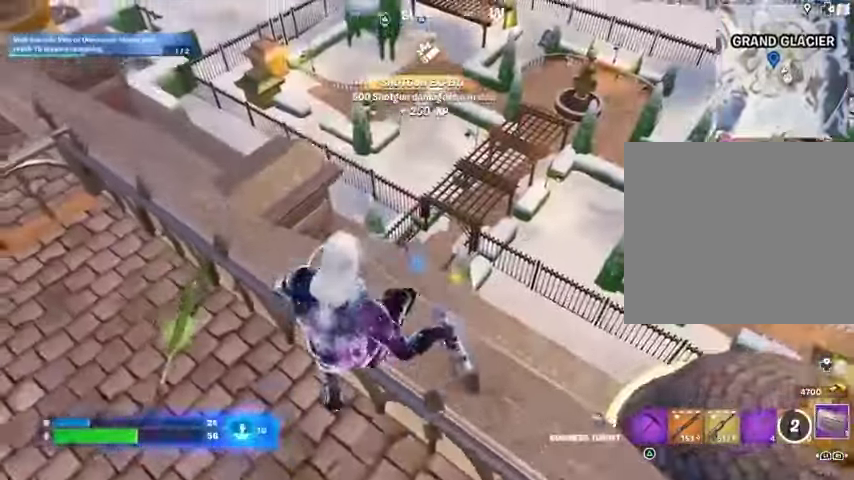
{"buttons": [], "left_stick": "center", "right_stick": "center", "events": [[67, "left_stick", "left"], [67, "right_stick", "center"], [167, "left_stick", "up"], [300, "R2", "up"], [367, "left_stick", "center"]]}
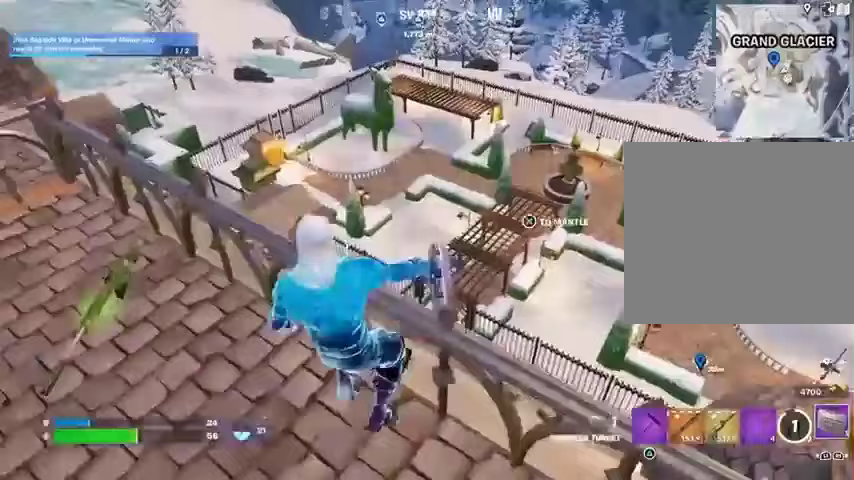
{"buttons": [], "left_stick": "left", "right_stick": "down-left", "events": [[333, "left_stick", "left"], [433, "CROSS", "down"], [500, "CROSS", "up"], [500, "right_stick", "down-left"]]}
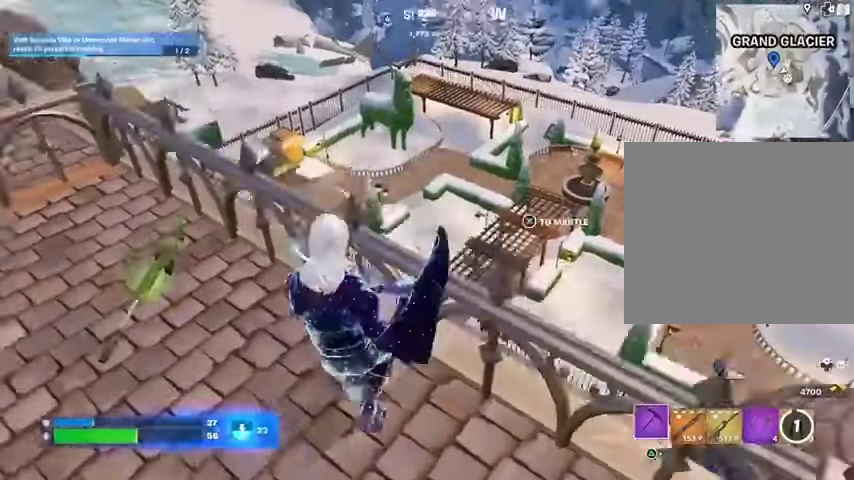
{"buttons": [], "left_stick": "up-left", "right_stick": "center", "events": [[200, "left_stick", "down-right"], [200, "right_stick", "center"], [300, "left_stick", "center"], [400, "left_stick", "up-left"]]}
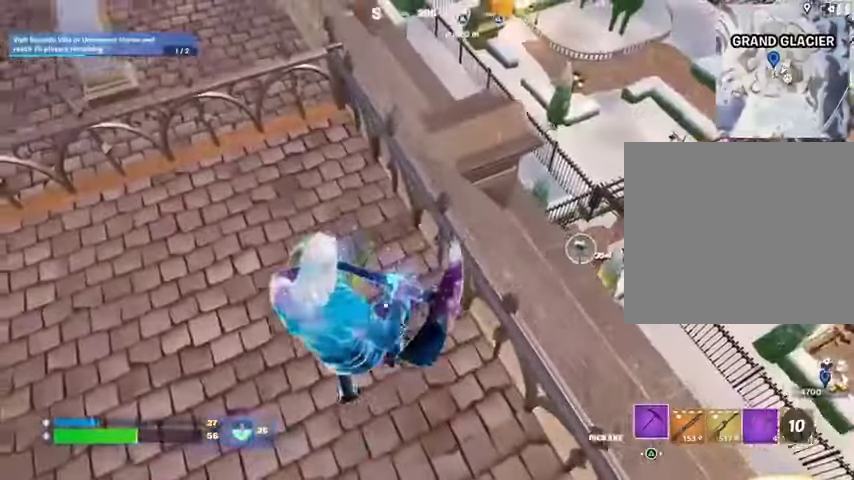
{"buttons": [], "left_stick": "up", "right_stick": "center", "events": [[233, "SQUARE", "down"], [300, "left_stick", "up-right"], [333, "SQUARE", "up"], [400, "SQUARE", "down"], [400, "left_stick", "up"], [500, "SQUARE", "up"]]}
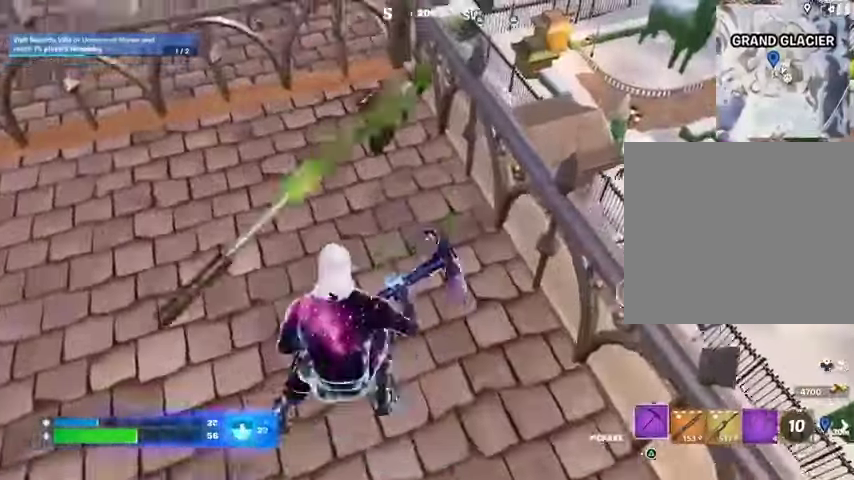
{"buttons": [], "left_stick": "up-left", "right_stick": "center", "events": [[333, "CROSS", "down"], [333, "R1", "down"], [400, "left_stick", "up-left"], [433, "CROSS", "up"], [433, "R1", "up"]]}
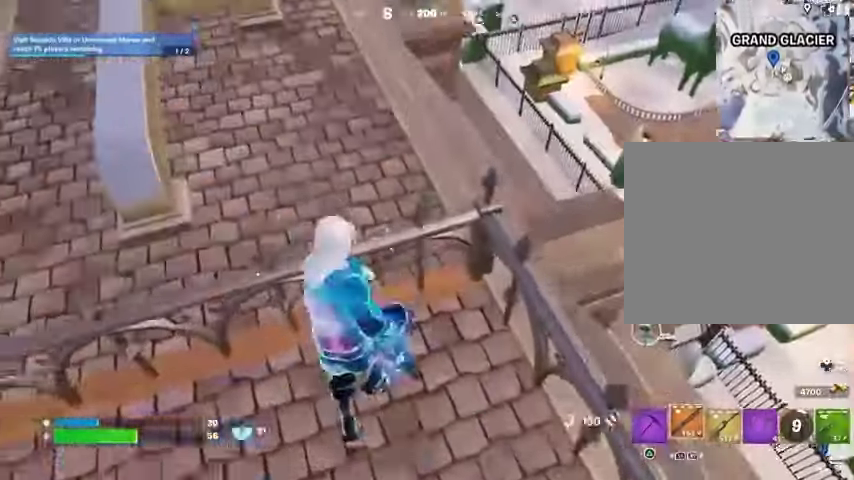
{"buttons": [], "left_stick": "up-right", "right_stick": "right", "events": [[33, "left_stick", "up"], [200, "right_stick", "right"], [300, "right_stick", "center"], [333, "left_stick", "left"], [467, "left_stick", "up-right"], [467, "right_stick", "right"]]}
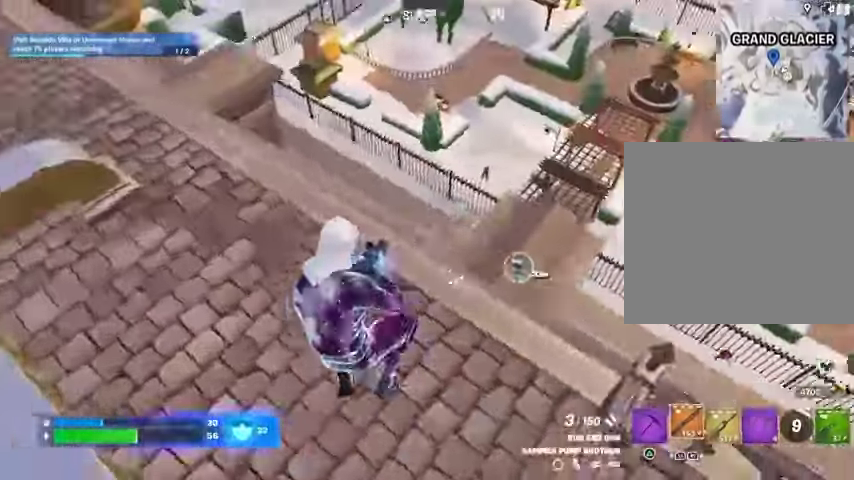
{"buttons": [], "left_stick": "up-right", "right_stick": "center", "events": [[33, "left_stick", "up"], [67, "right_stick", "center"], [167, "L3", "down"], [233, "L3", "up"], [233, "right_stick", "right"], [300, "left_stick", "up-right"], [333, "R1", "down"], [333, "right_stick", "center"], [400, "R1", "up"]]}
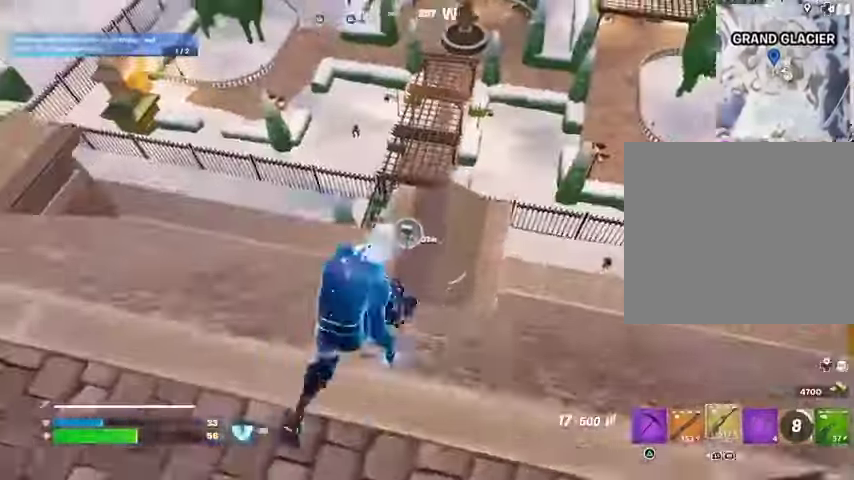
{"buttons": [], "left_stick": "down-left", "right_stick": "center", "events": [[167, "left_stick", "down-left"], [233, "L1", "down"], [300, "L1", "up"], [367, "L1", "down"], [467, "L1", "up"]]}
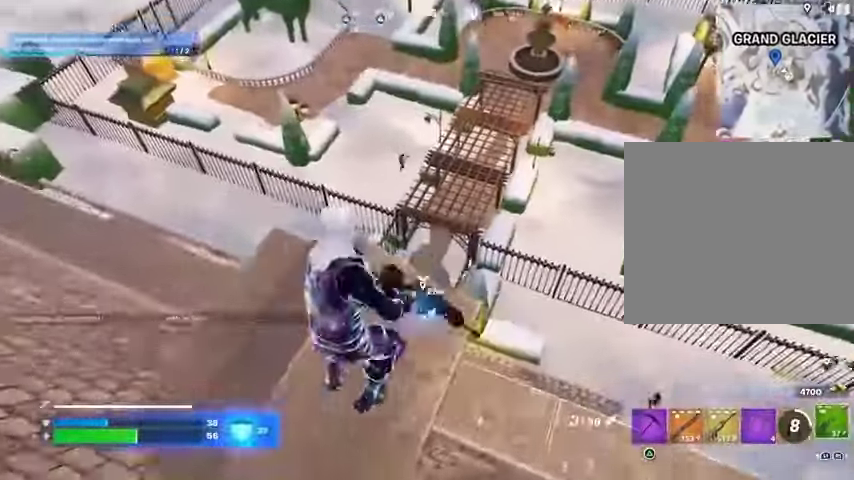
{"buttons": ["L2"], "left_stick": "left", "right_stick": "right", "events": [[100, "left_stick", "left"], [133, "right_stick", "up"], [200, "right_stick", "center"], [333, "L2", "down"], [333, "right_stick", "up"], [433, "right_stick", "center"], [500, "right_stick", "right"]]}
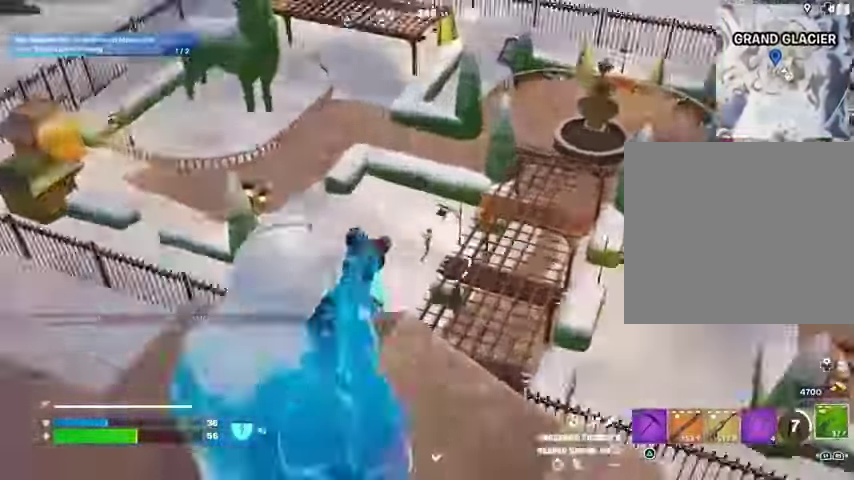
{"buttons": [], "left_stick": "down-left", "right_stick": "down-left", "events": [[133, "right_stick", "up-right"], [167, "left_stick", "up"], [333, "left_stick", "left"], [400, "R2", "down"], [433, "L2", "up"], [467, "left_stick", "down-left"], [500, "R2", "up"], [500, "right_stick", "down-left"]]}
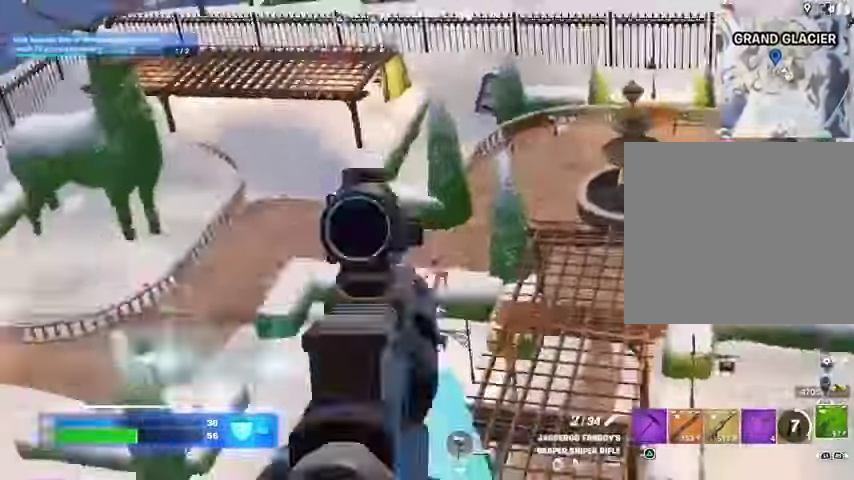
{"buttons": ["L2"], "left_stick": "up-right", "right_stick": "center", "events": [[67, "left_stick", "down"], [100, "R1", "down"], [100, "right_stick", "center"], [167, "R1", "up"], [200, "R1", "down"], [267, "R1", "up"], [367, "left_stick", "up-right"], [500, "L2", "down"]]}
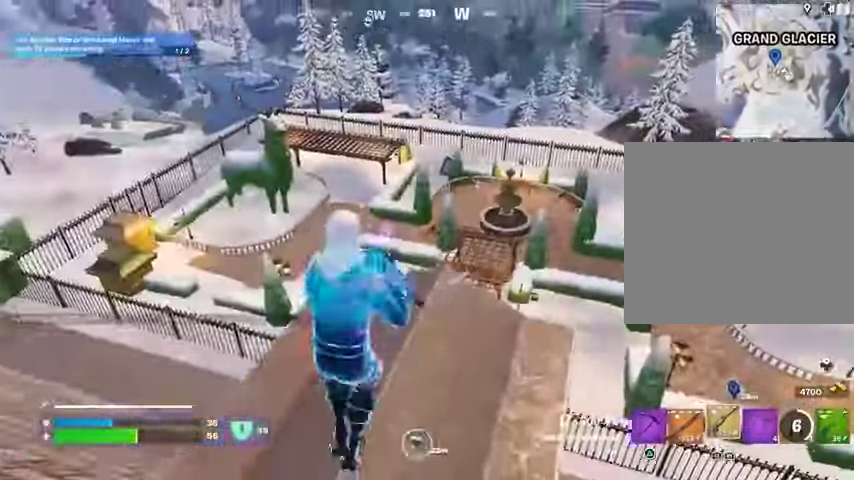
{"buttons": ["L2"], "left_stick": "up-left", "right_stick": "up-left", "events": [[233, "left_stick", "down-right"], [333, "left_stick", "up-left"], [400, "right_stick", "up-left"]]}
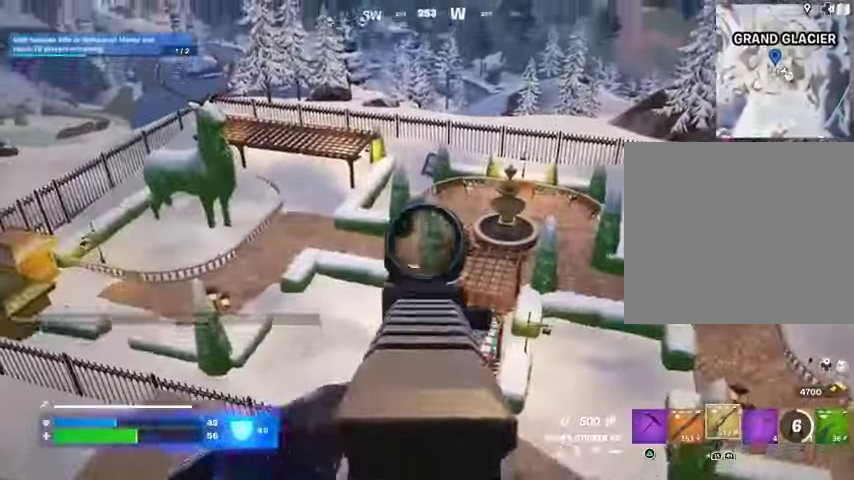
{"buttons": [], "left_stick": "down-right", "right_stick": "center", "events": [[33, "R2", "down"], [33, "right_stick", "down"], [67, "left_stick", "left"], [167, "R3", "down"], [200, "L2", "up"], [200, "left_stick", "down"], [200, "right_stick", "center"], [233, "L1", "down"], [233, "R2", "up"], [267, "L1", "up"], [300, "R3", "up"], [300, "right_stick", "down"], [367, "L1", "down"], [400, "left_stick", "down-right"], [433, "L1", "up"], [500, "right_stick", "center"]]}